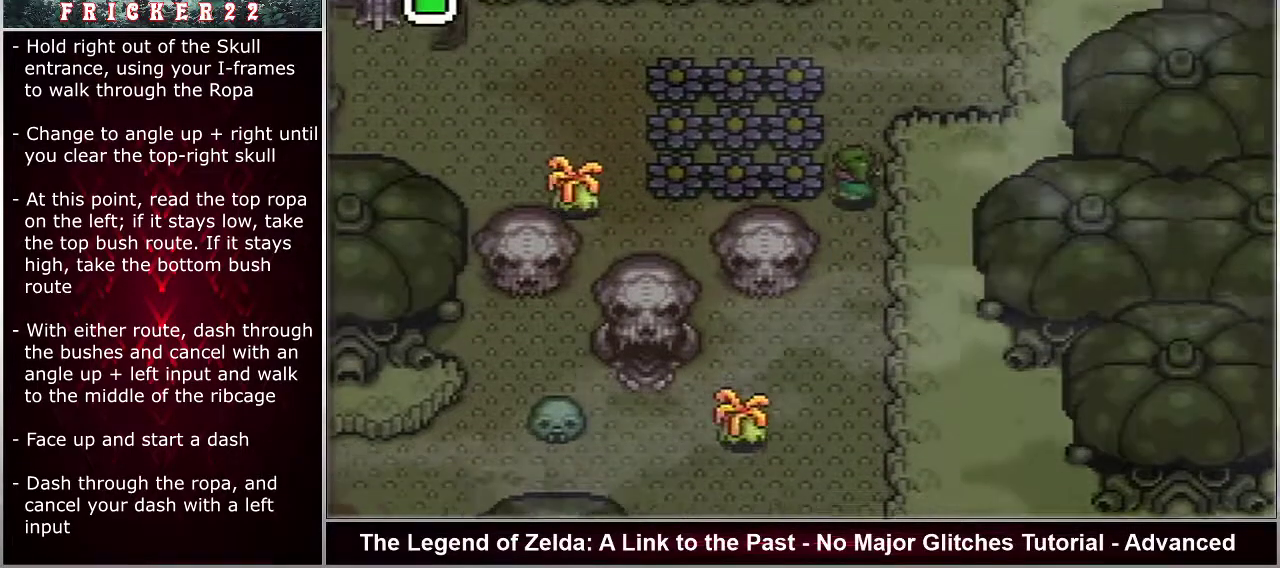
Gameplay with a controller (Nintendo layout); each line is a JSON object with the inputs held at the frame after it (dt_ms = milliseconds from this image to that frame). "events" lists button and stick changes between this image and that frame as [ms after this image, input, new state], when the widget could be followed in between. Not read: DPAD_UP L3 R3.
{"dt_ms": 400, "buttons": ["A"], "events": [[317, "A", "down"]]}
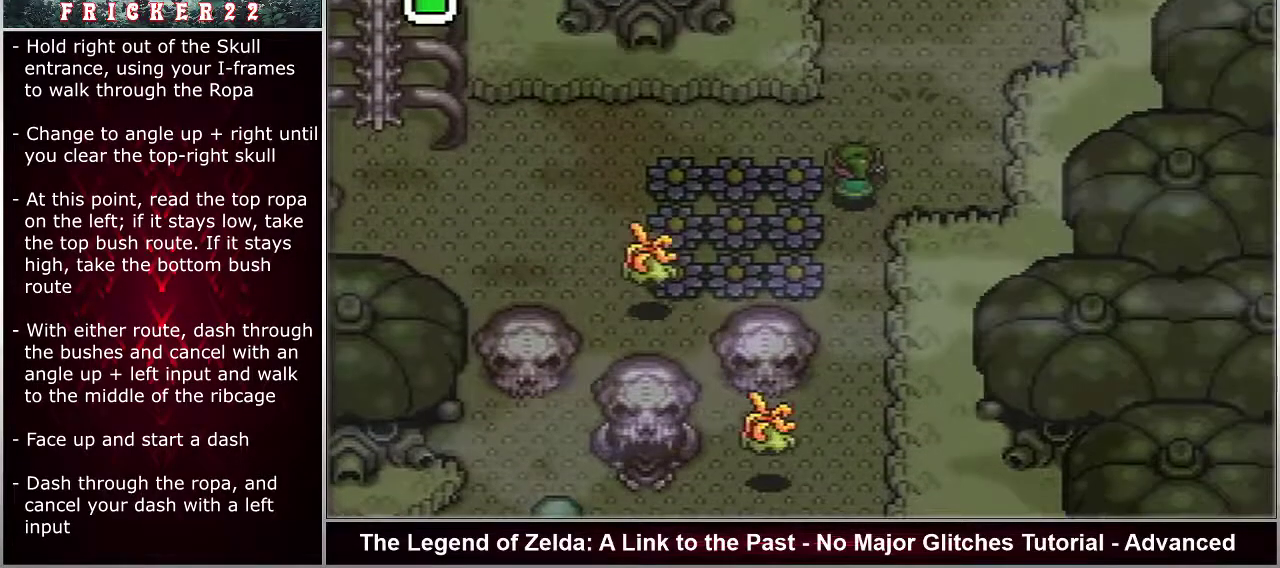
{"dt_ms": 600, "buttons": ["A"], "events": []}
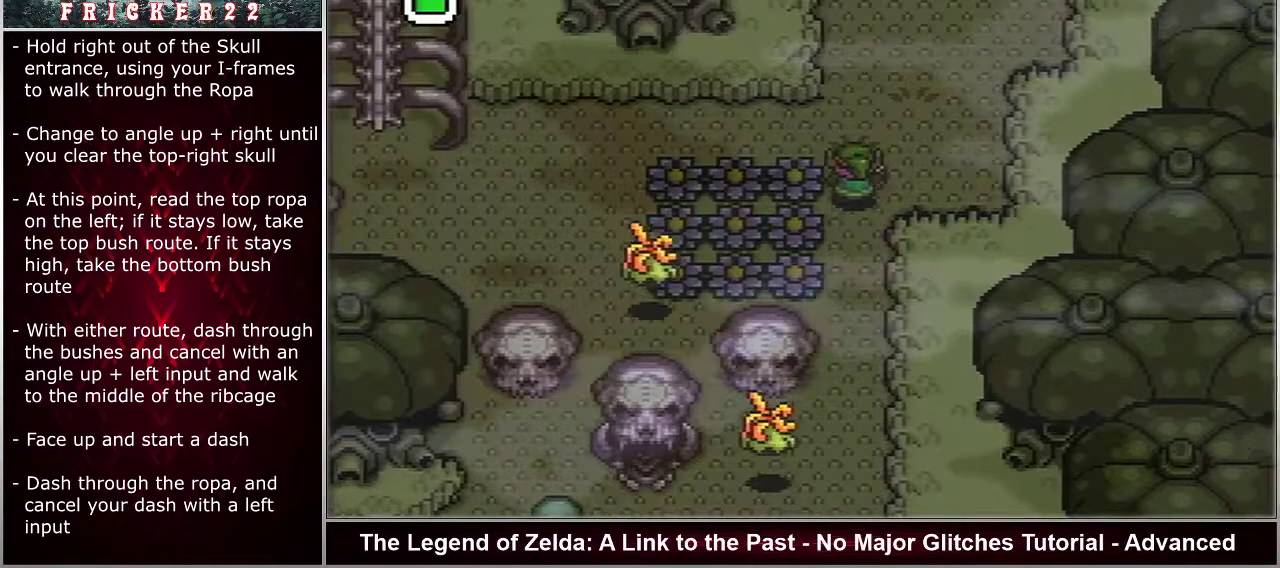
{"dt_ms": 500, "buttons": ["A"], "events": []}
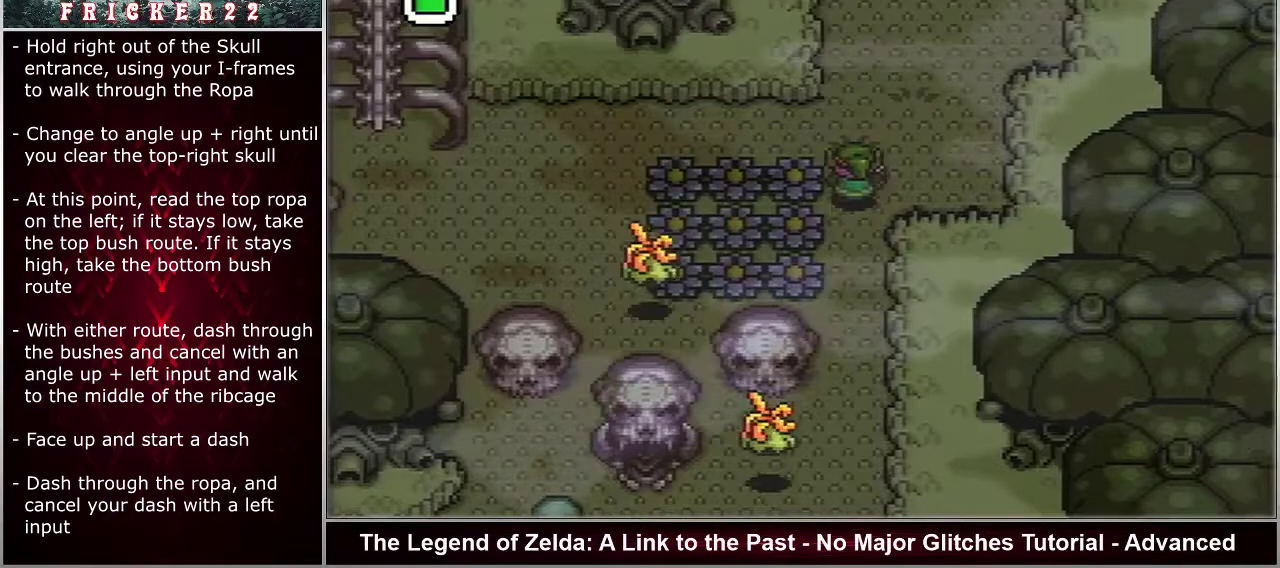
{"dt_ms": 500, "buttons": ["A"], "events": []}
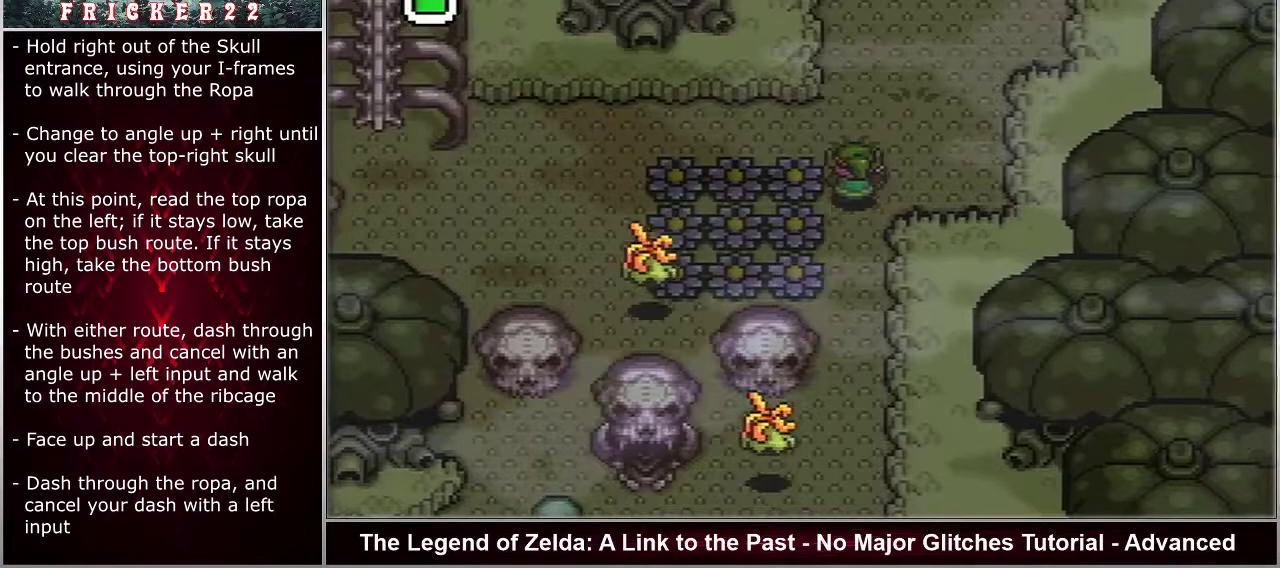
{"dt_ms": 500, "buttons": ["A"], "events": []}
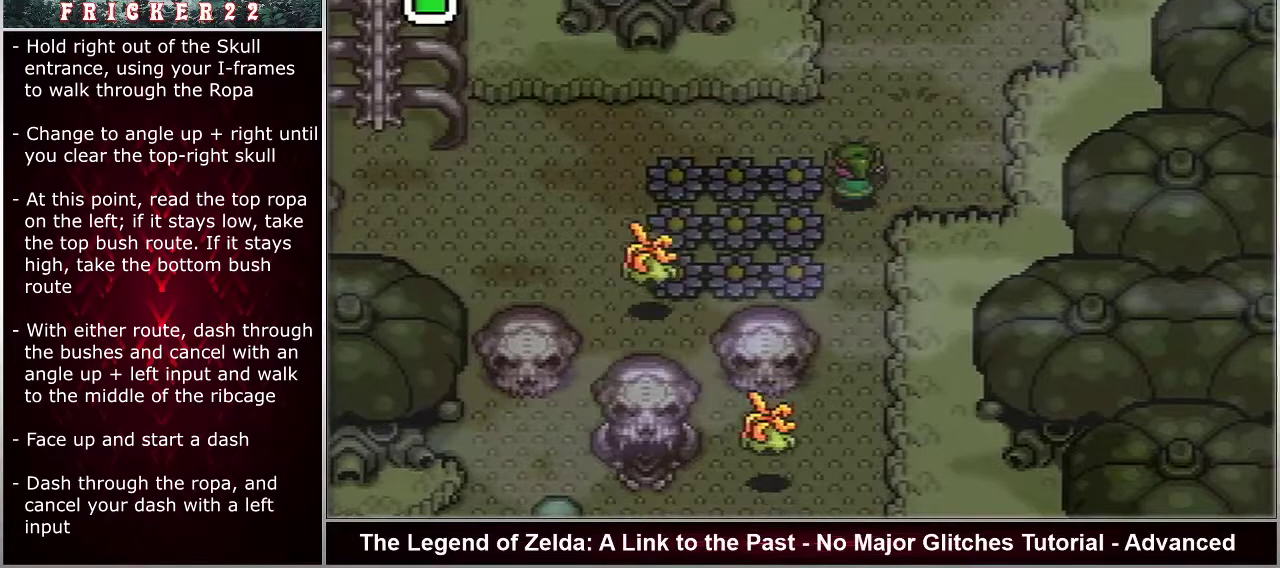
{"dt_ms": 500, "buttons": ["A"], "events": []}
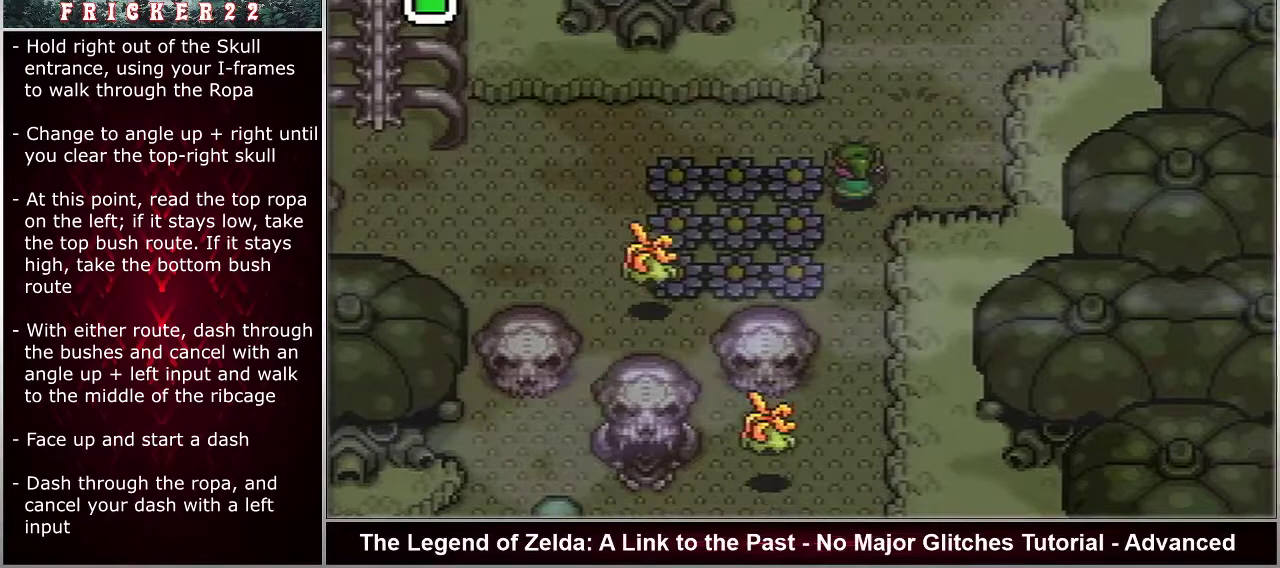
{"dt_ms": 500, "buttons": ["A"], "events": []}
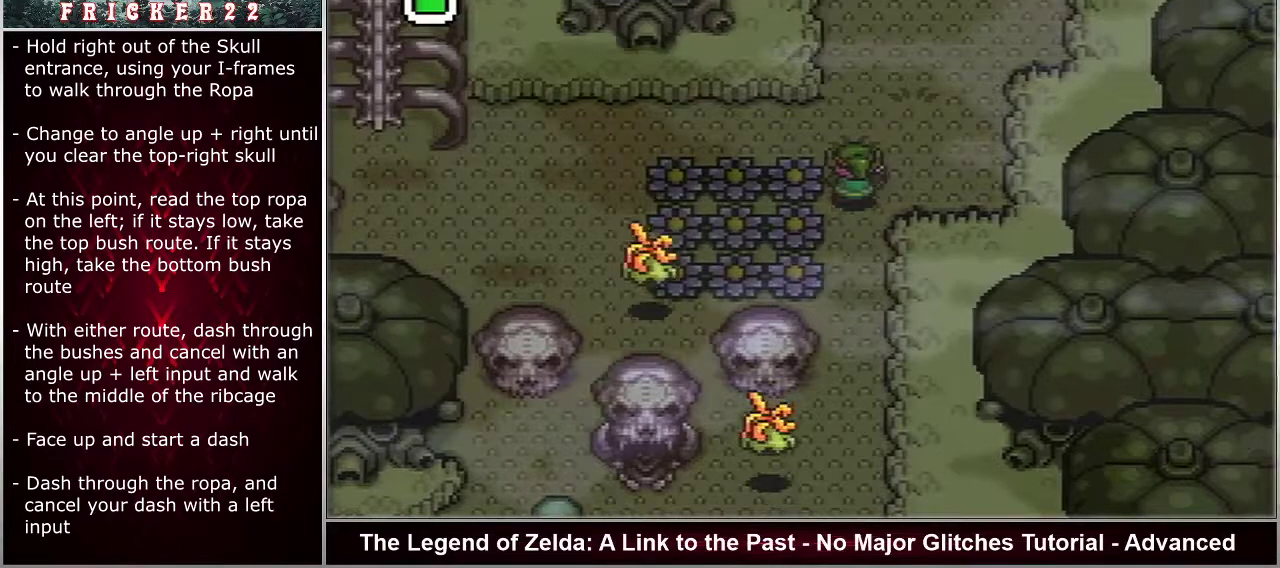
{"dt_ms": 500, "buttons": ["A"], "events": []}
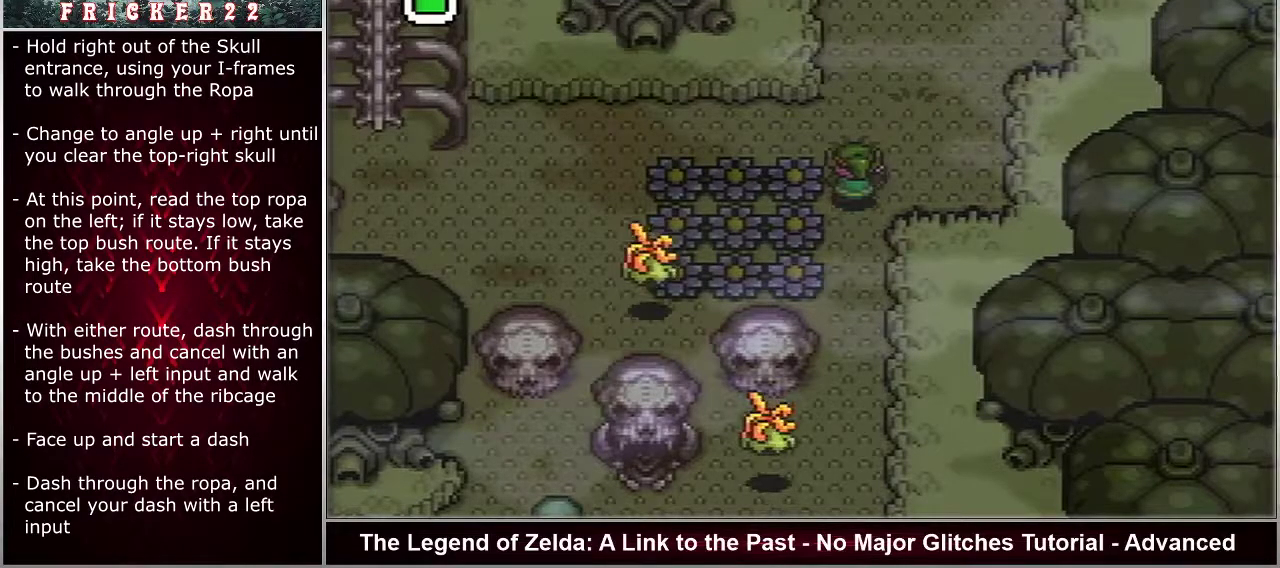
{"dt_ms": 500, "buttons": ["A"], "events": []}
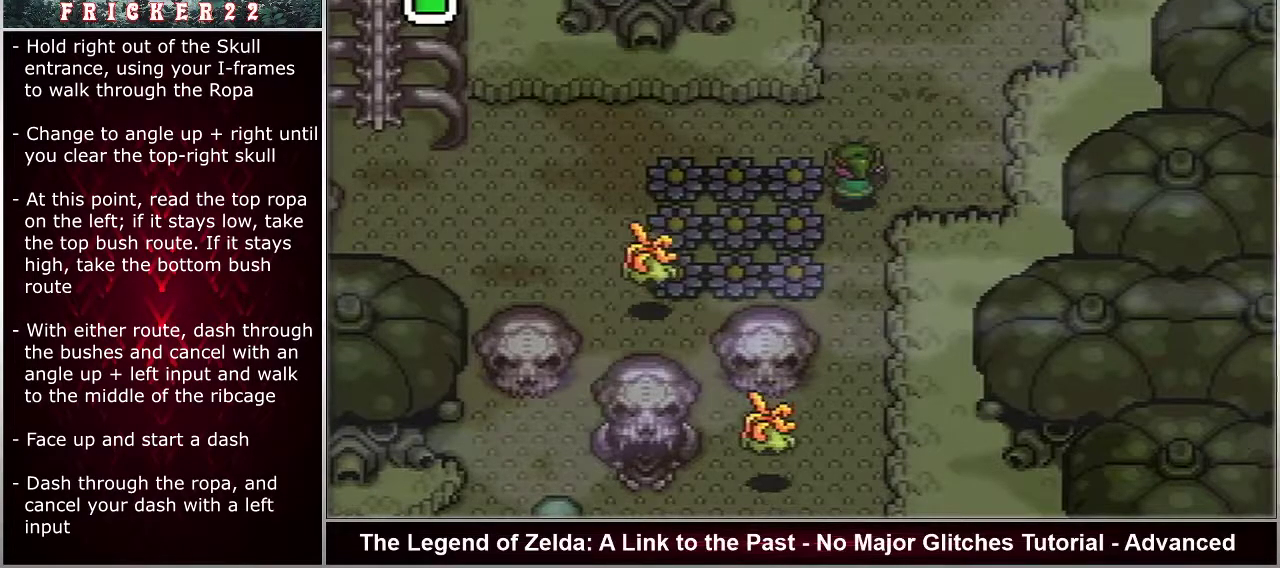
{"dt_ms": 500, "buttons": ["A", "DPAD_LEFT"], "events": [[467, "DPAD_LEFT", "down"]]}
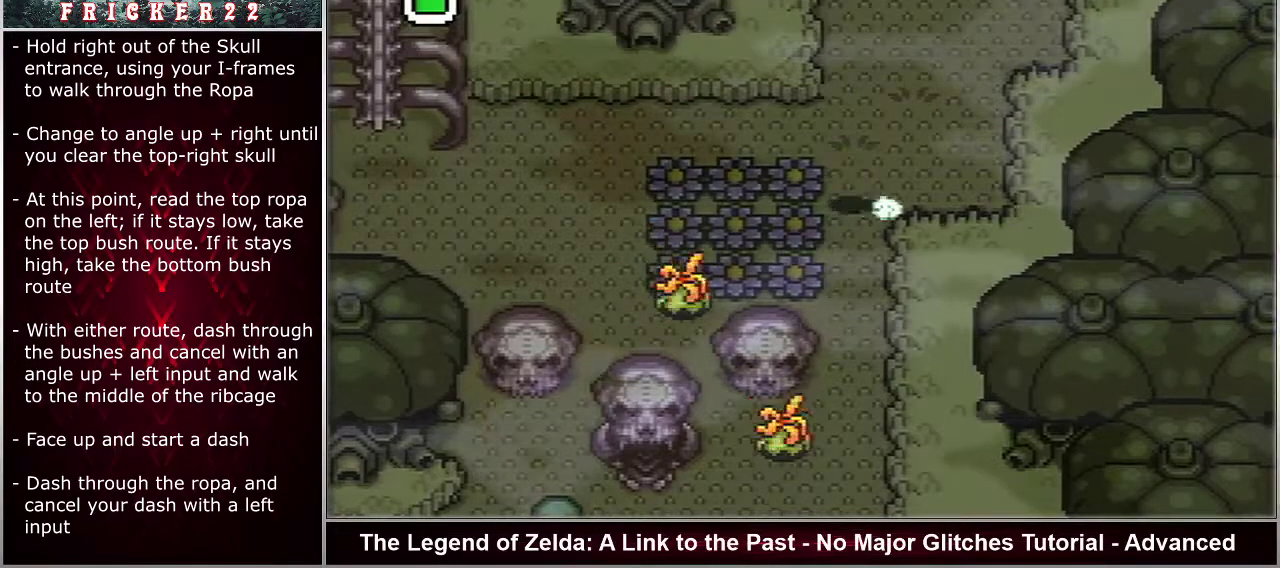
{"dt_ms": 500, "buttons": ["A", "DPAD_LEFT"], "events": []}
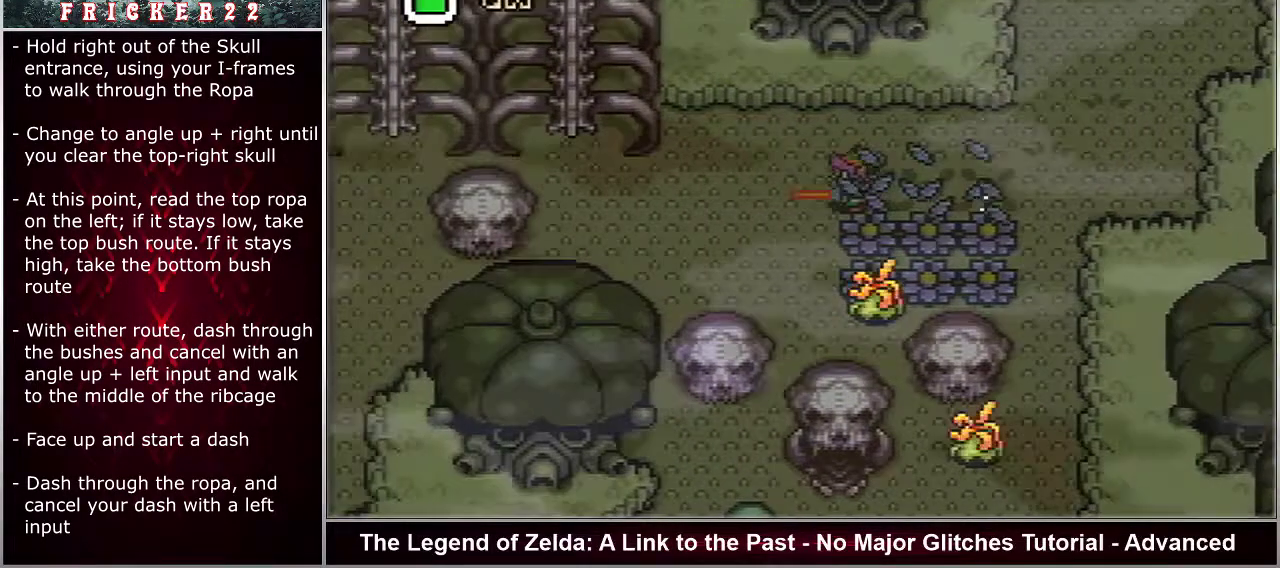
{"dt_ms": 500, "buttons": ["A", "DPAD_LEFT"], "events": []}
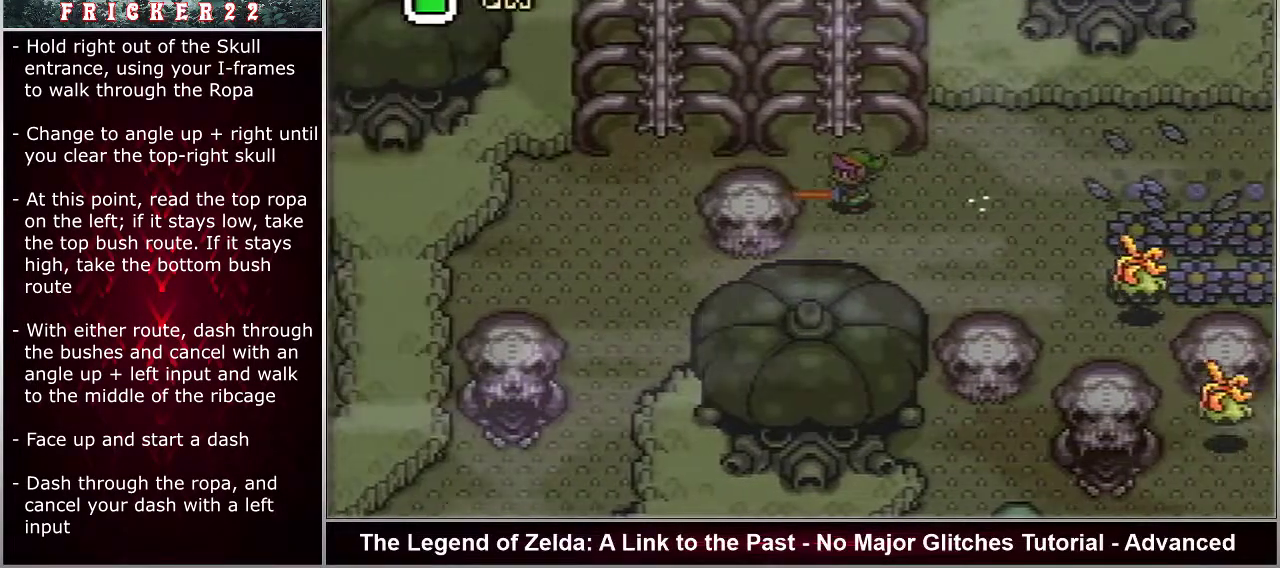
{"dt_ms": 500, "buttons": ["A", "DPAD_LEFT"], "events": []}
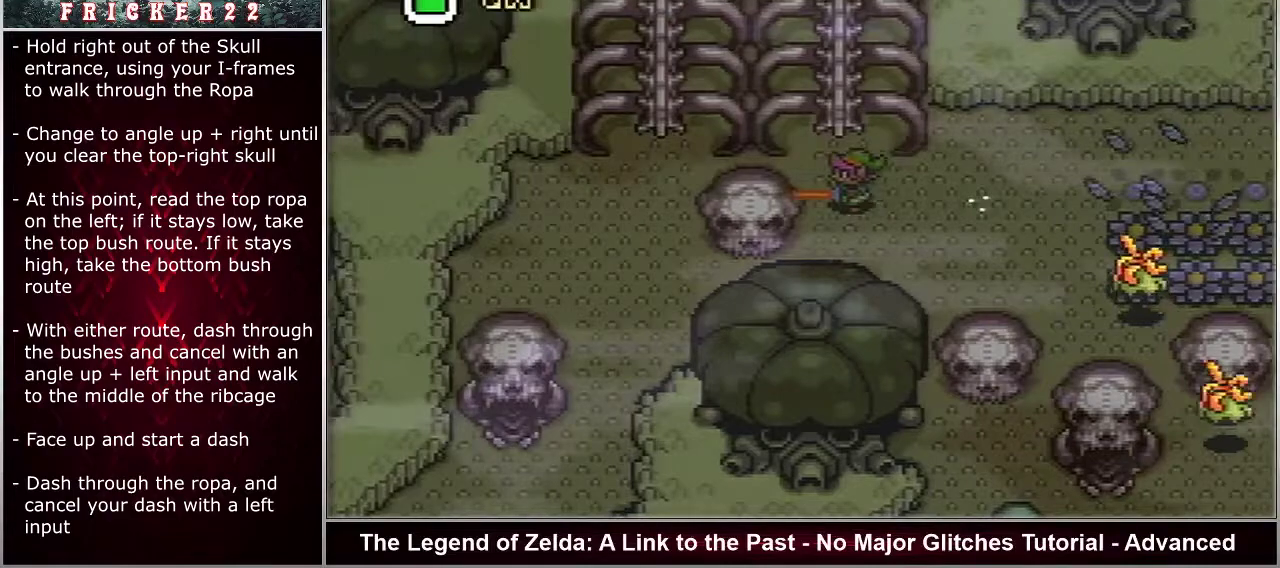
{"dt_ms": 500, "buttons": ["A", "DPAD_LEFT"], "events": []}
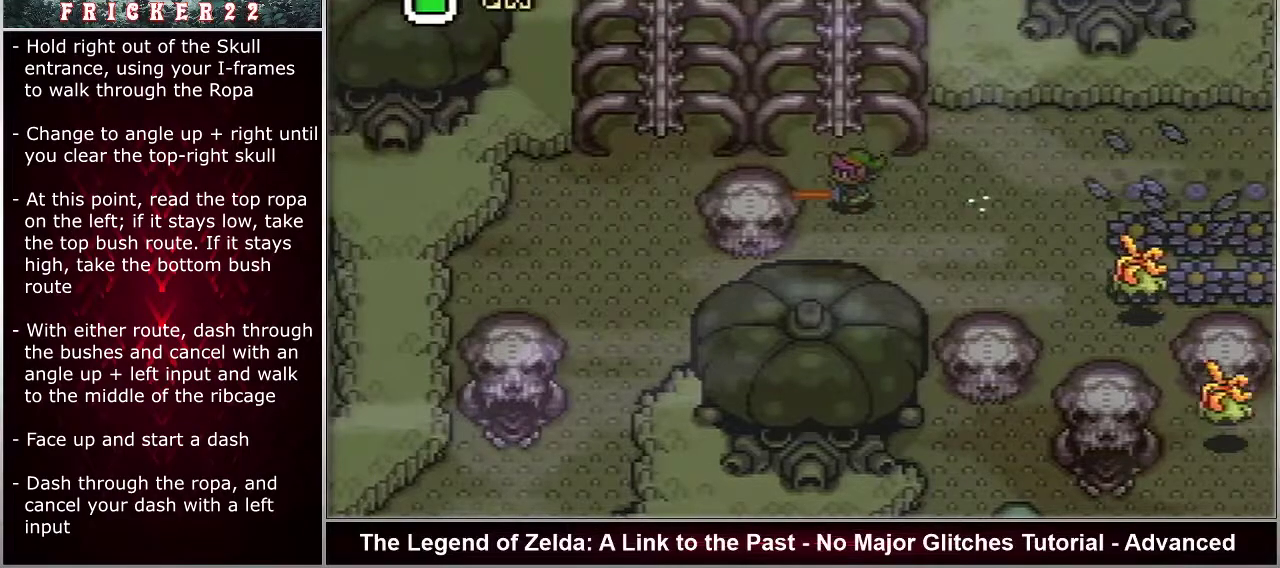
{"dt_ms": 500, "buttons": ["A", "DPAD_LEFT"], "events": []}
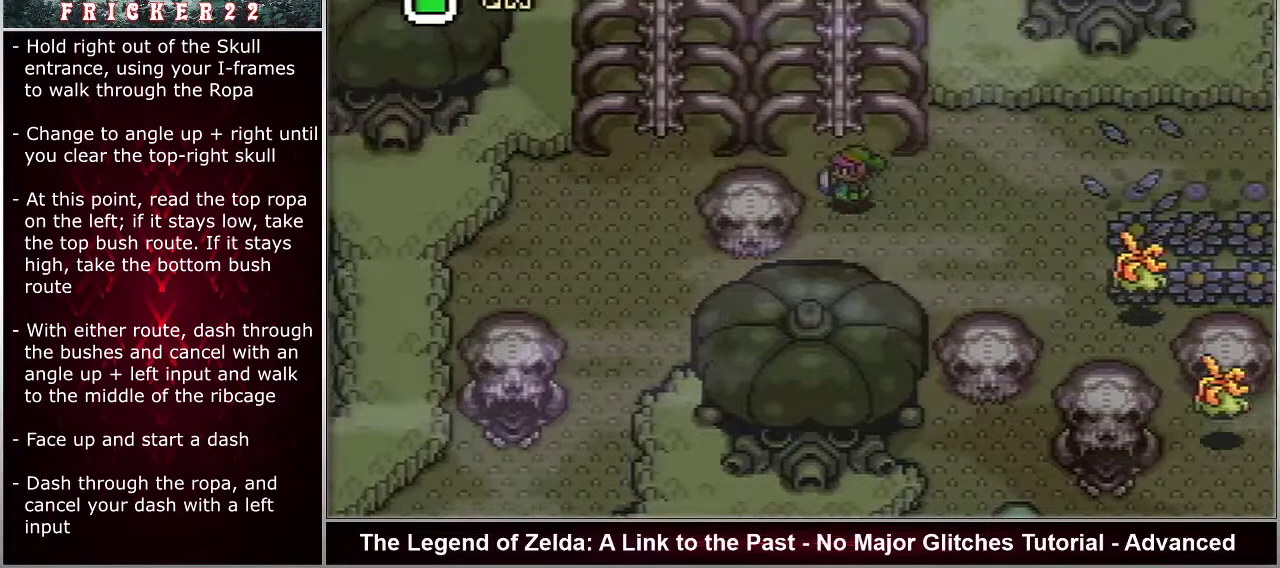
{"dt_ms": 500, "buttons": ["A", "DPAD_LEFT"], "events": []}
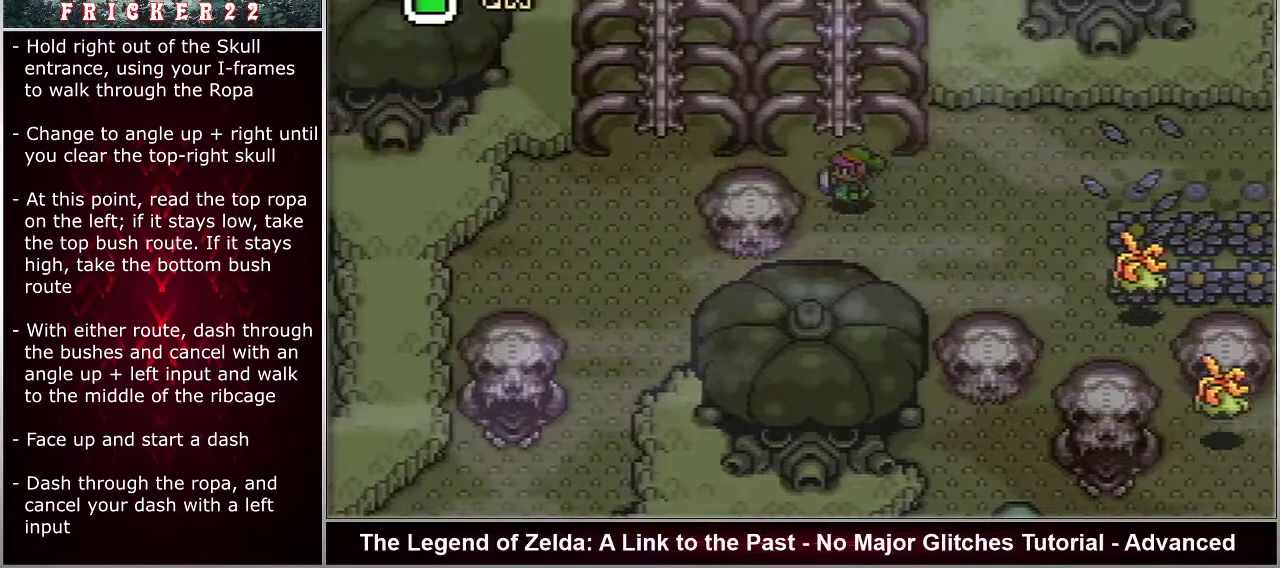
{"dt_ms": 700, "buttons": ["DPAD_LEFT"], "events": [[700, "A", "up"]]}
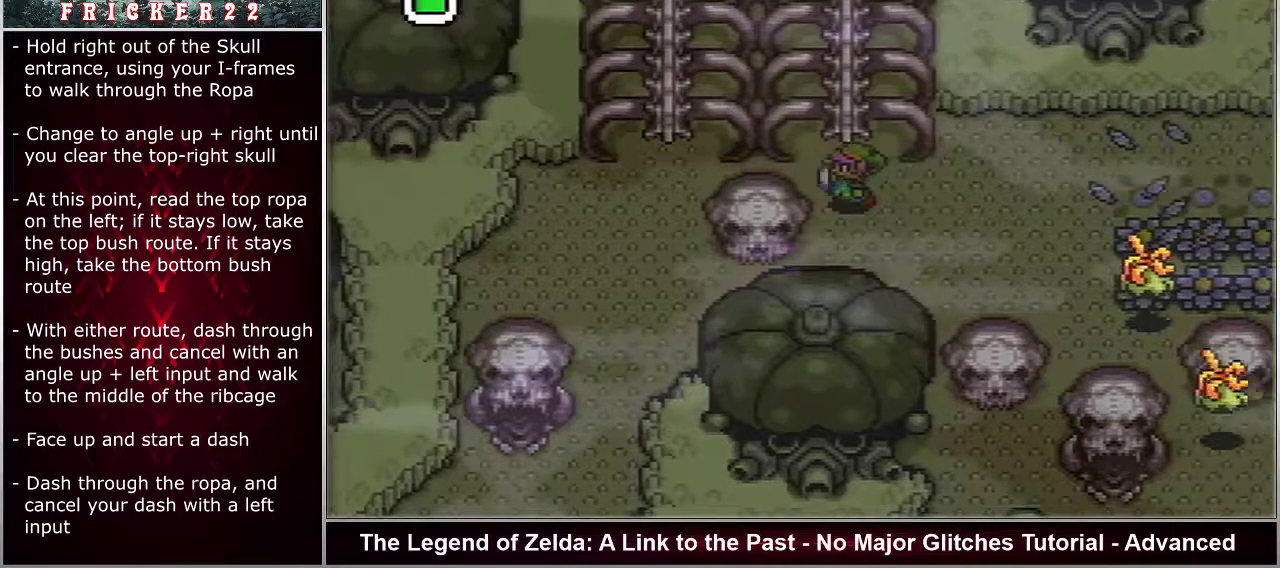
{"dt_ms": 300, "buttons": ["DPAD_LEFT"], "events": []}
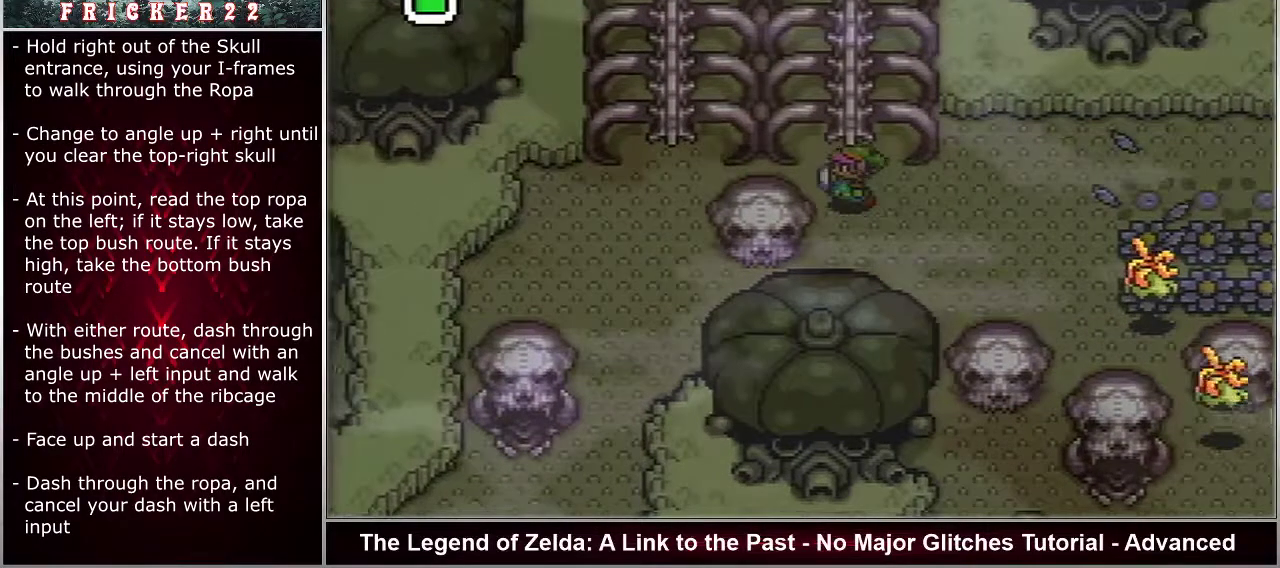
{"dt_ms": 500, "buttons": ["DPAD_LEFT"], "events": []}
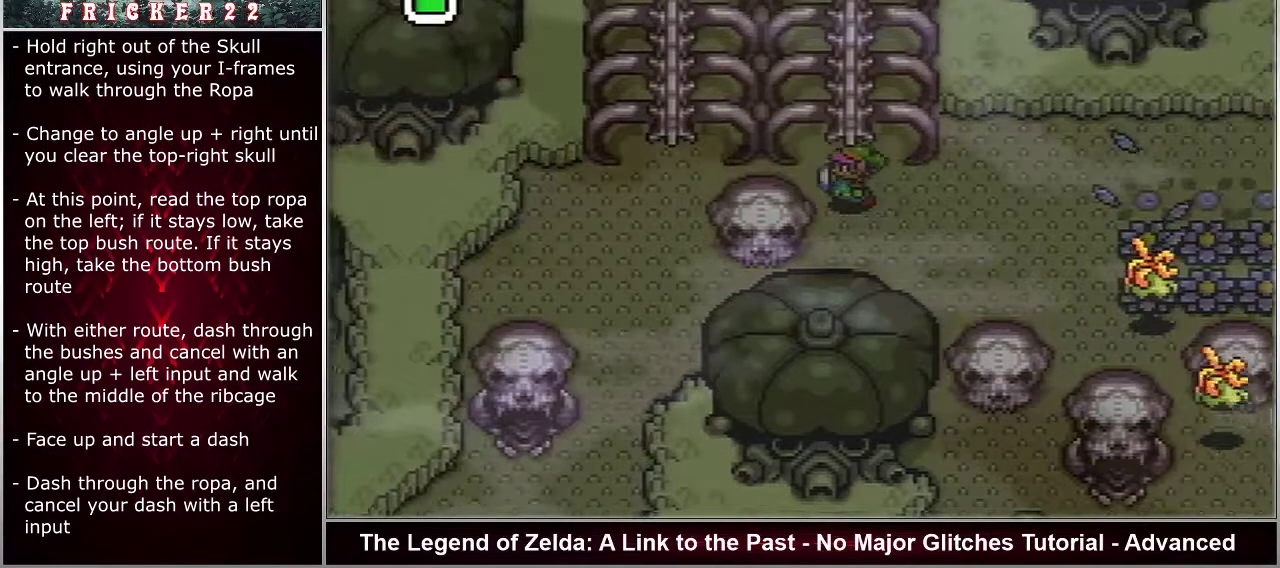
{"dt_ms": 500, "buttons": ["DPAD_LEFT"], "events": []}
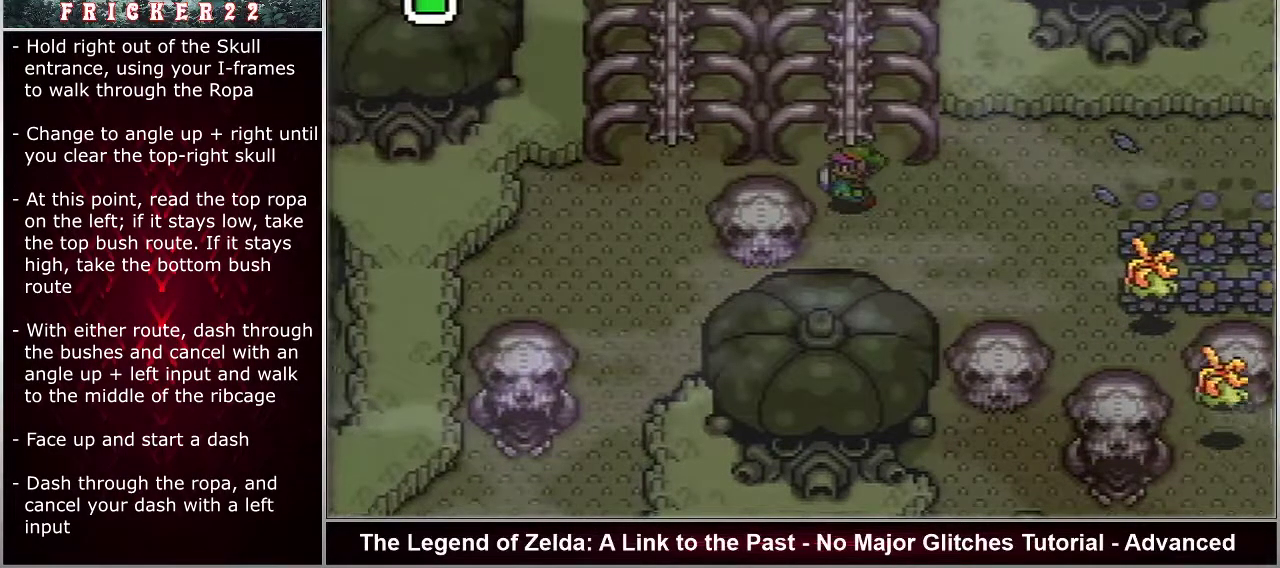
{"dt_ms": 500, "buttons": ["DPAD_LEFT"], "events": []}
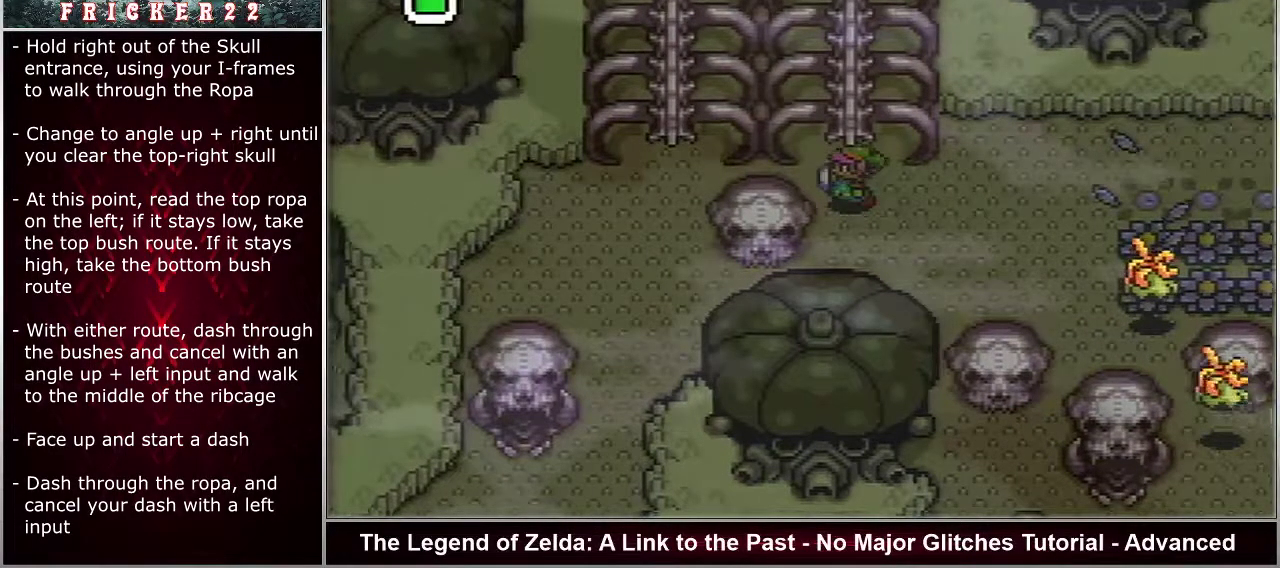
{"dt_ms": 300, "buttons": ["A"], "events": [[233, "DPAD_LEFT", "up"], [283, "A", "down"]]}
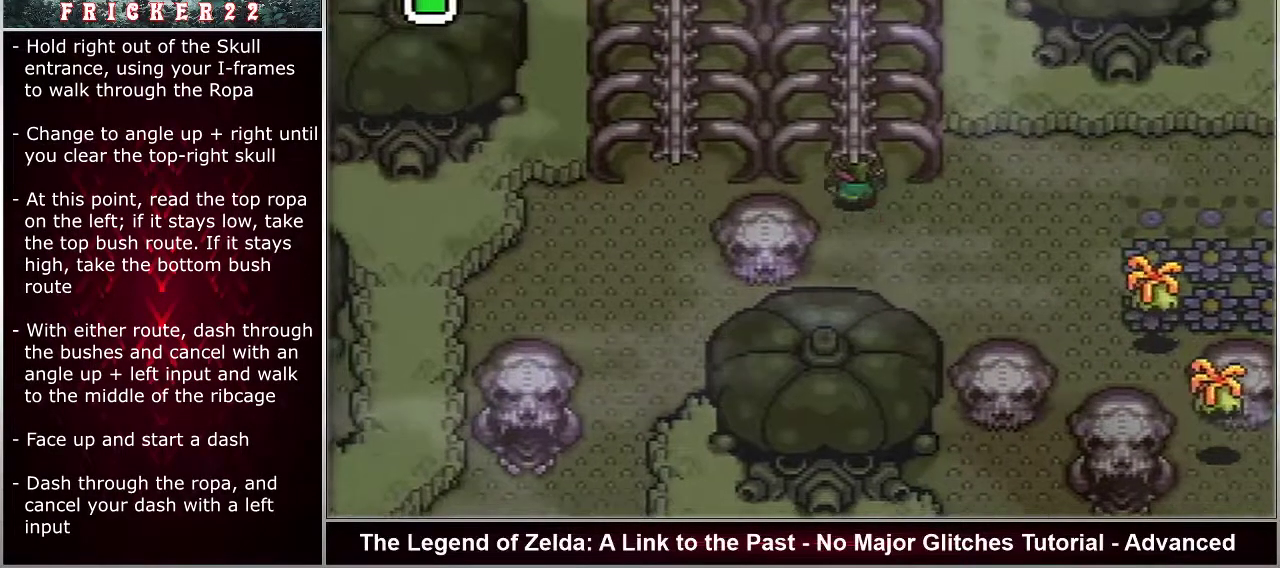
{"dt_ms": 700, "buttons": ["A"], "events": []}
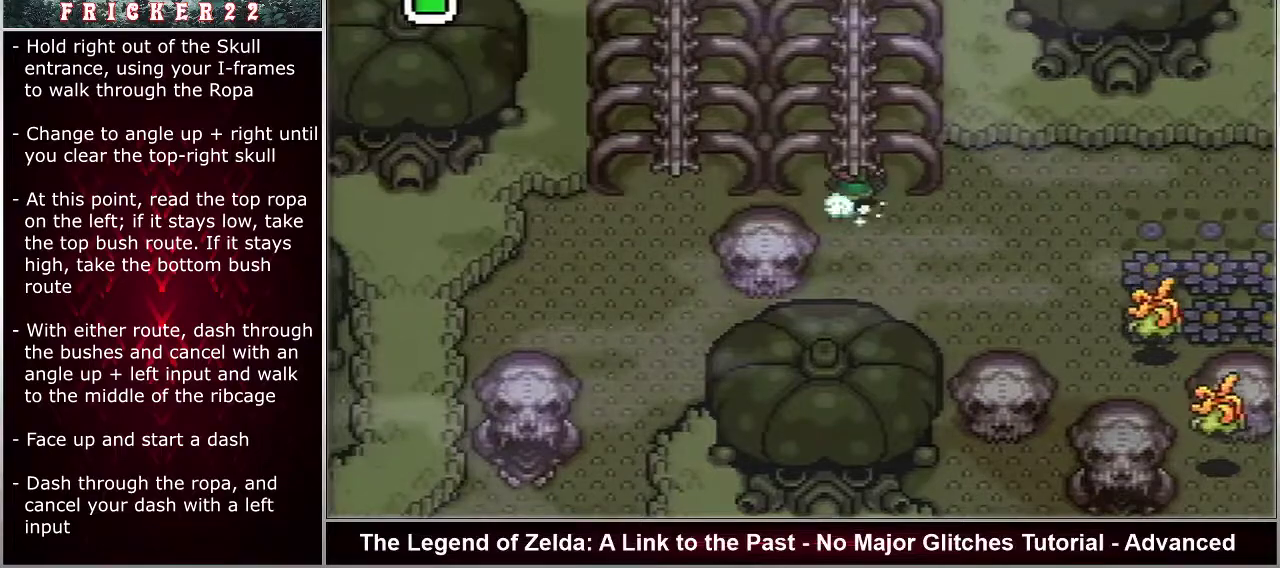
{"dt_ms": 500, "buttons": ["A"], "events": []}
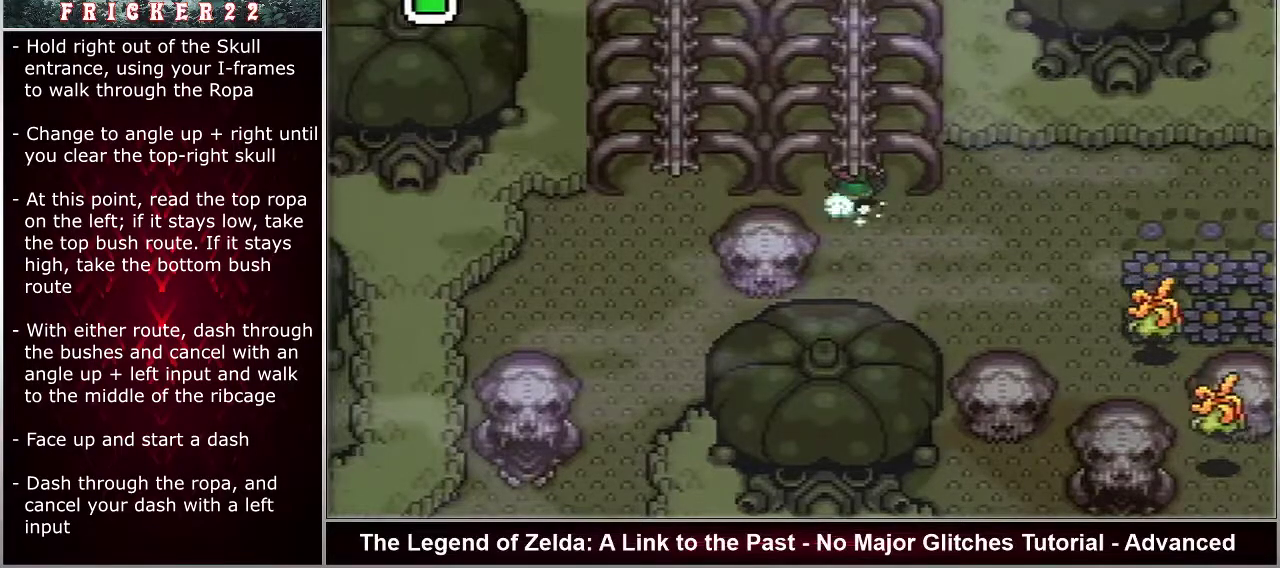
{"dt_ms": 500, "buttons": ["A"], "events": []}
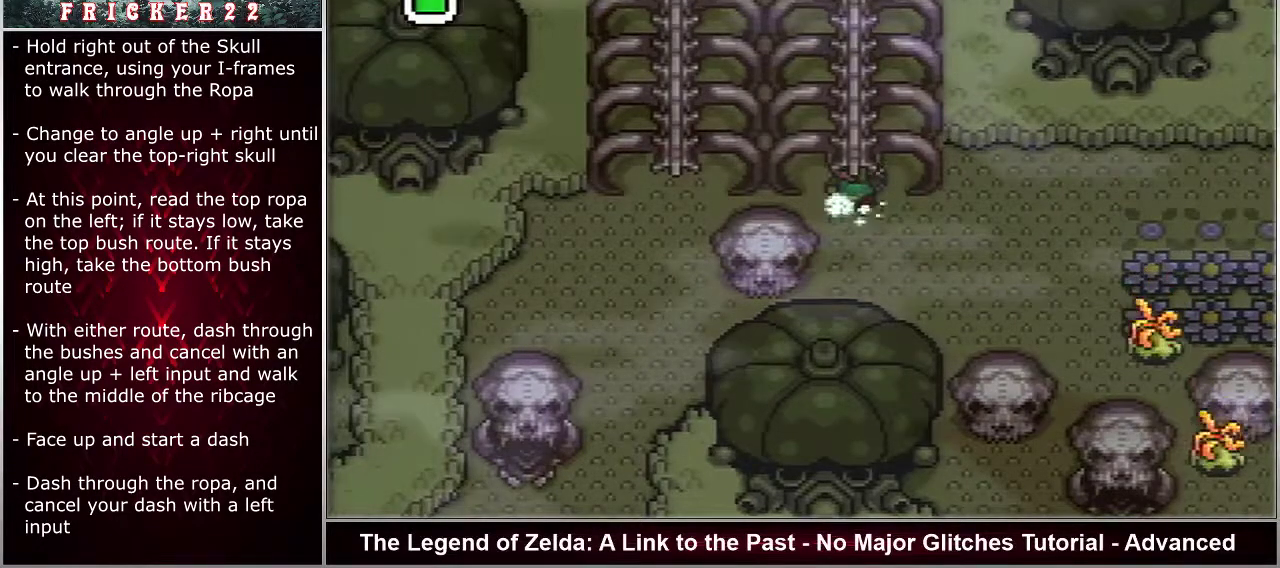
{"dt_ms": 500, "buttons": ["A"], "events": []}